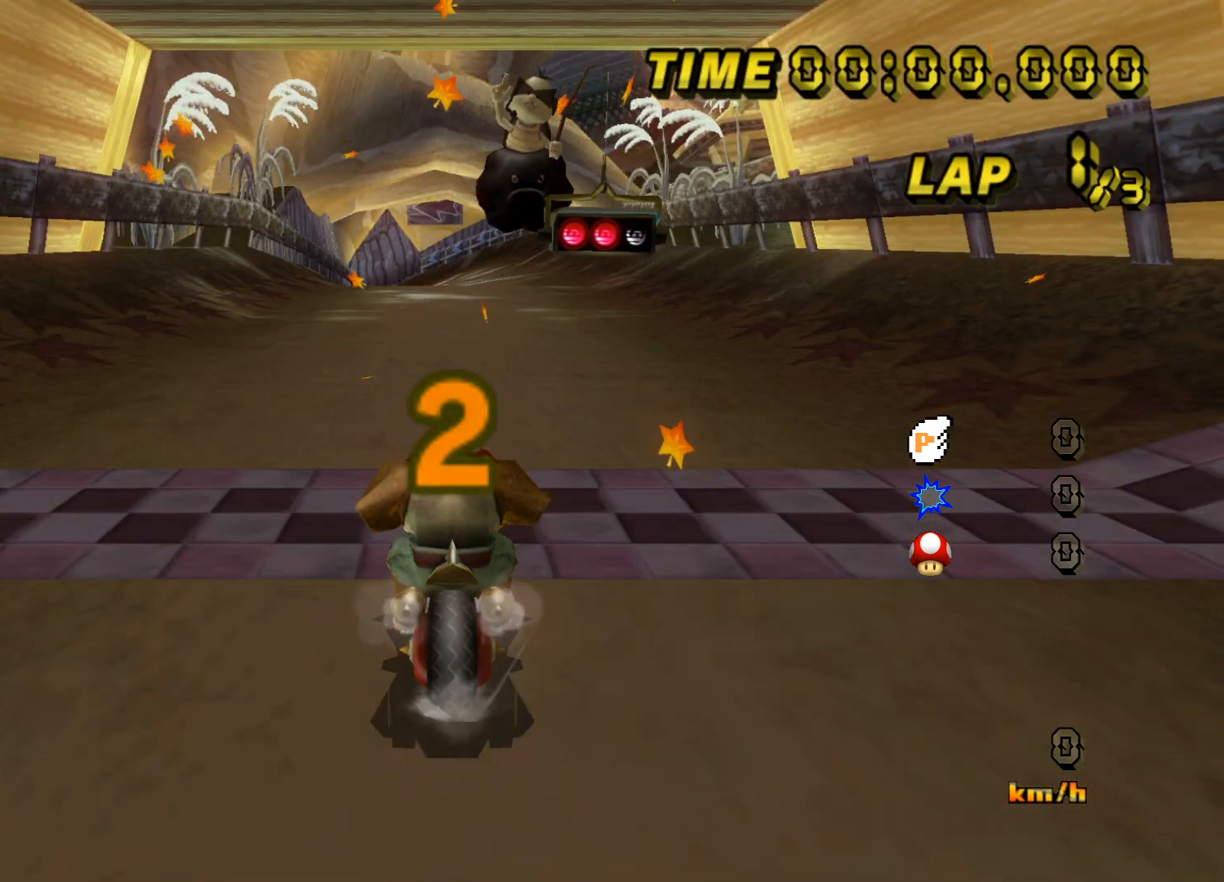
Gameplay with a controller; each line is a JSON object with the inputs held at the frame after it. "events" lists button and stick changes between this image and that frame as [ms after this image, input, new state], when the widget could be followed in between. Not read: L3 R3.
{"buttons": [], "left_stick": "down-left", "events": [[67, "left_stick", "up-right"], [267, "left_stick", "right"], [500, "left_stick", "down-left"]]}
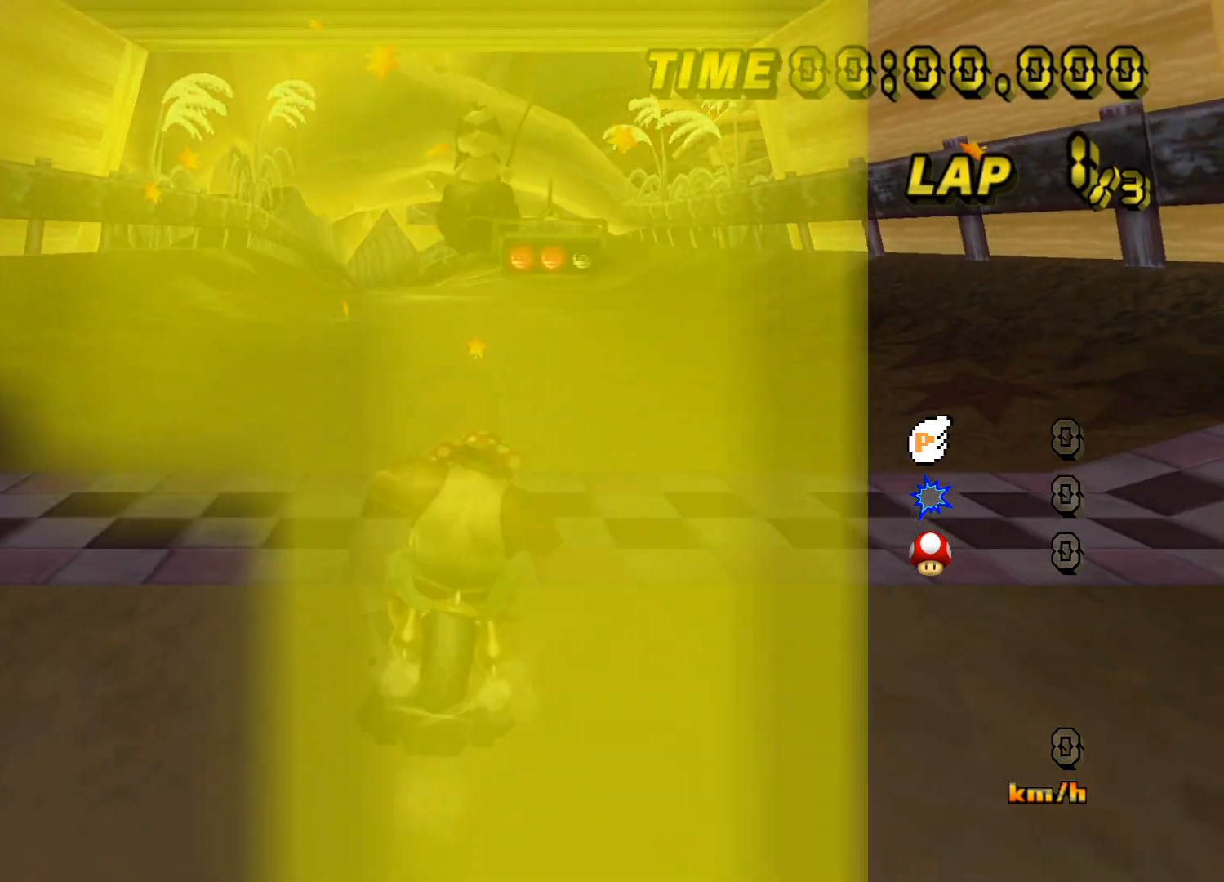
{"buttons": [], "left_stick": "center", "events": [[33, "left_stick", "left"], [267, "left_stick", "center"]]}
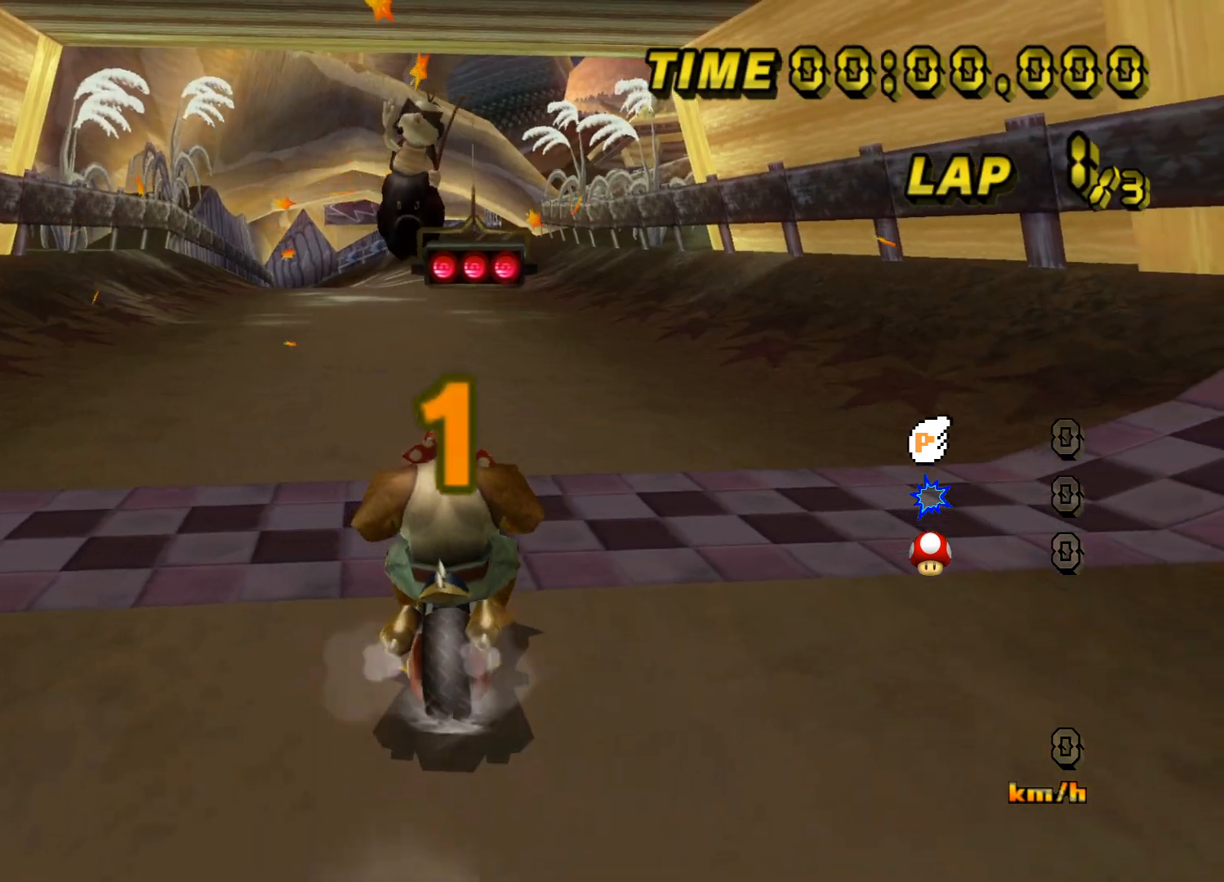
{"buttons": [], "left_stick": "center", "events": []}
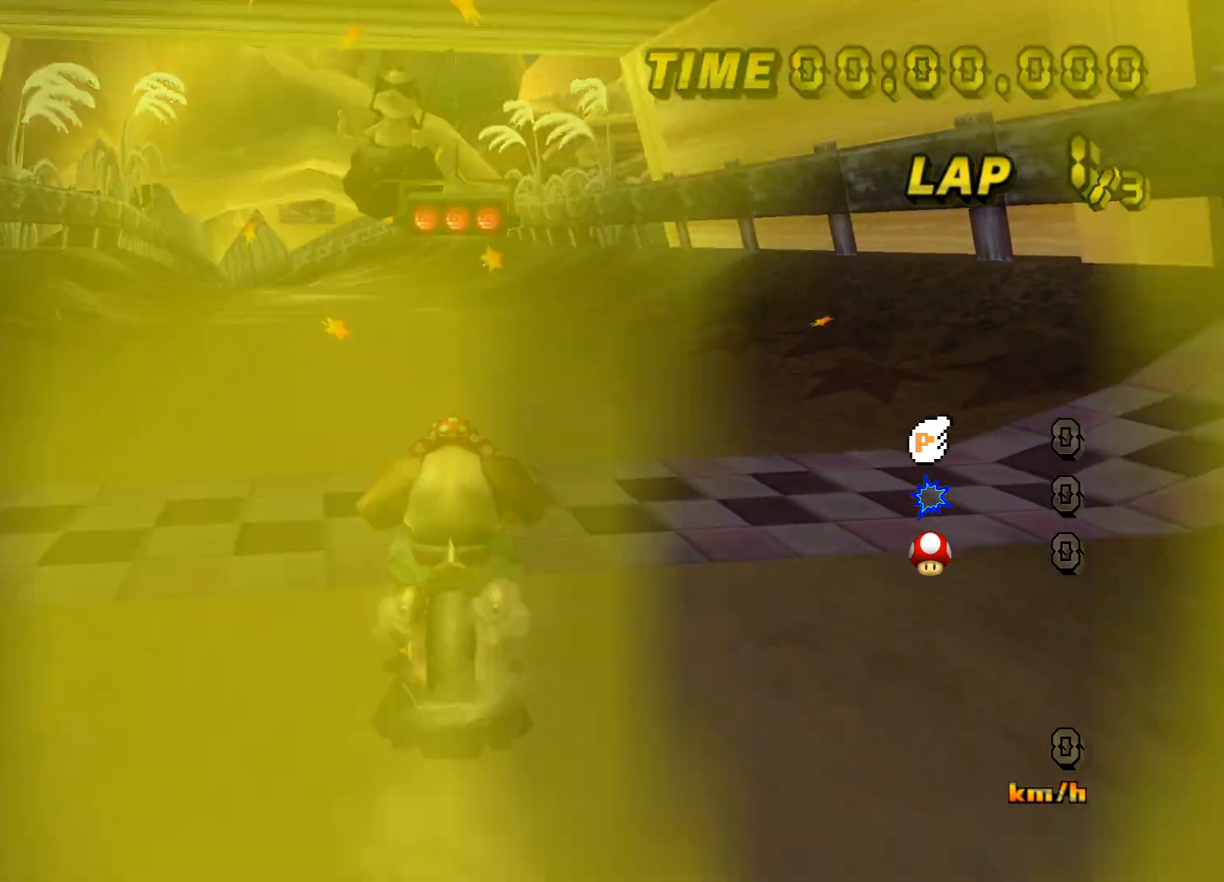
{"buttons": [], "left_stick": "center", "events": []}
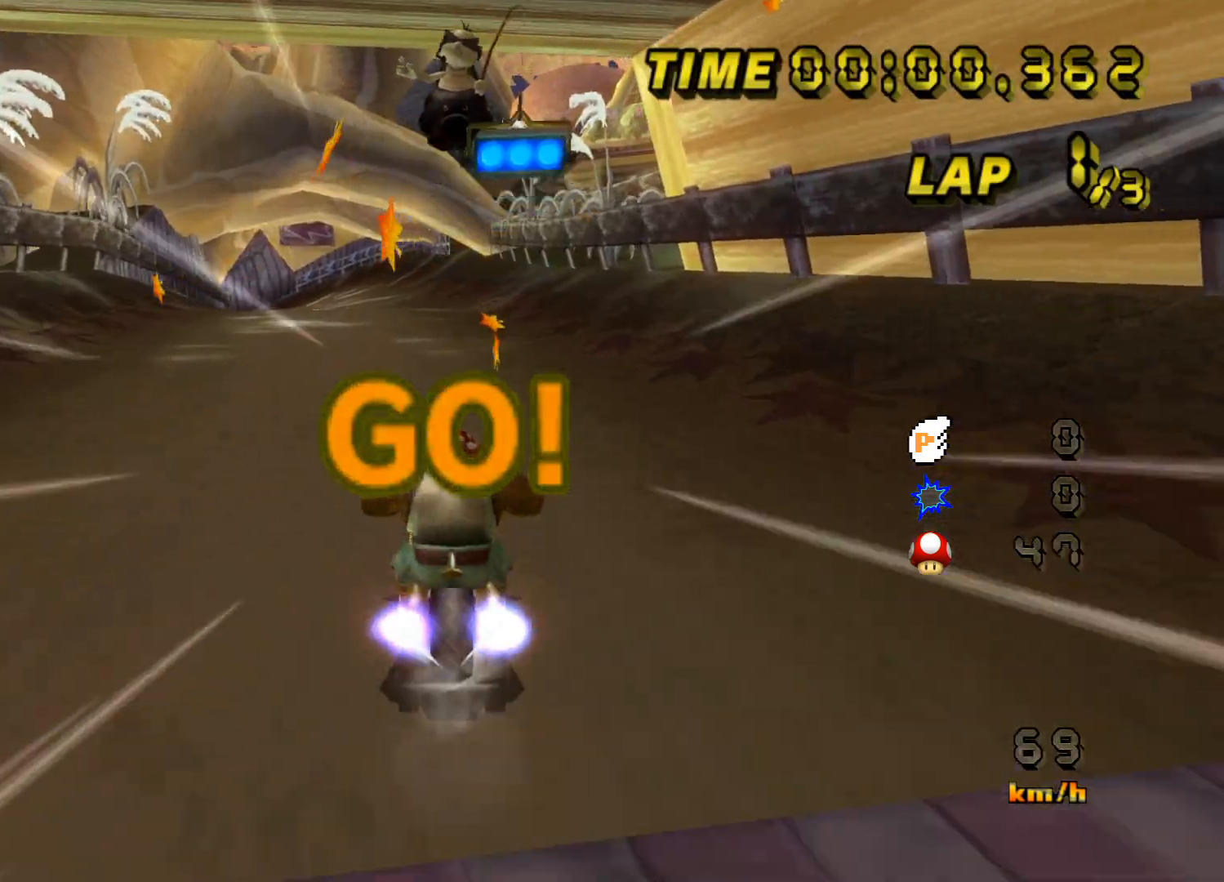
{"buttons": [], "left_stick": "center", "events": [[283, "left_stick", "left"], [450, "left_stick", "center"]]}
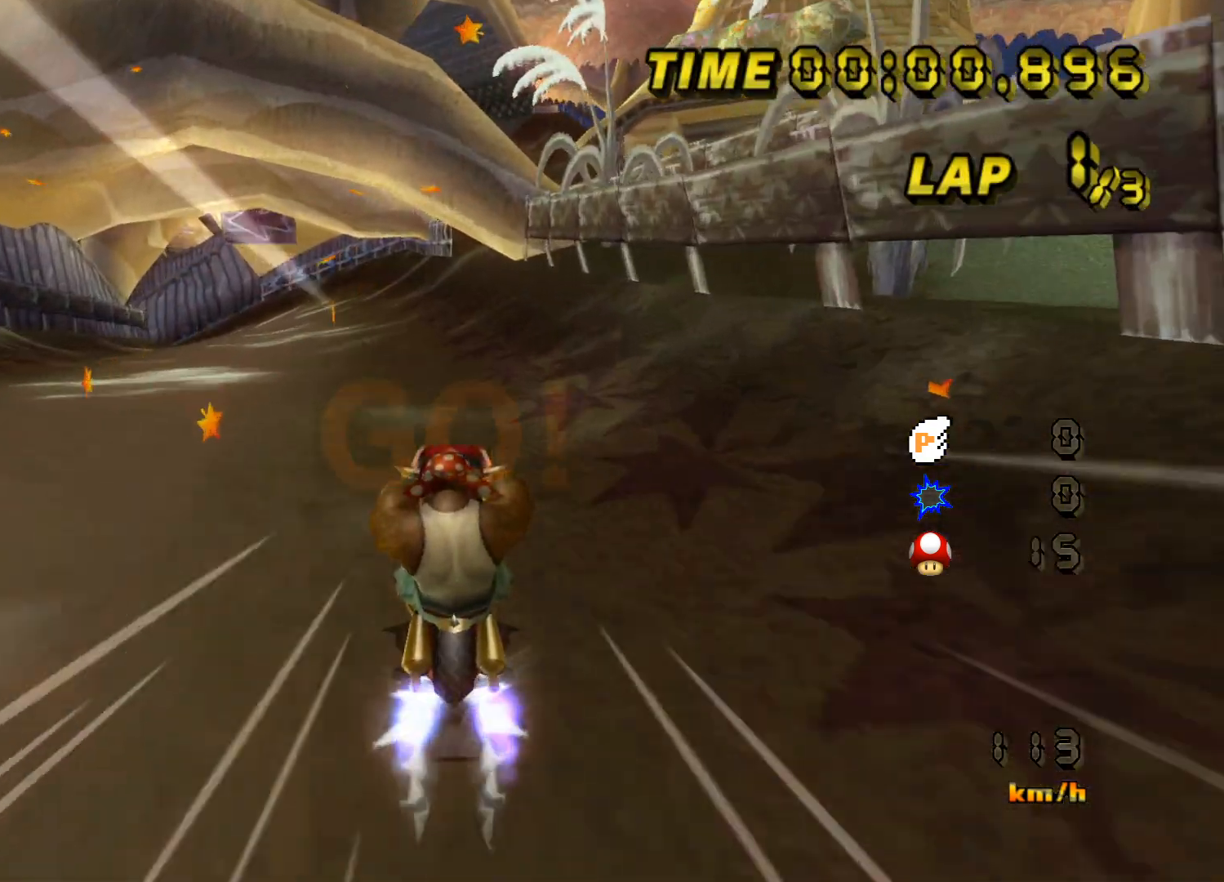
{"buttons": [], "left_stick": "left", "events": [[133, "left_stick", "up-left"], [317, "left_stick", "left"]]}
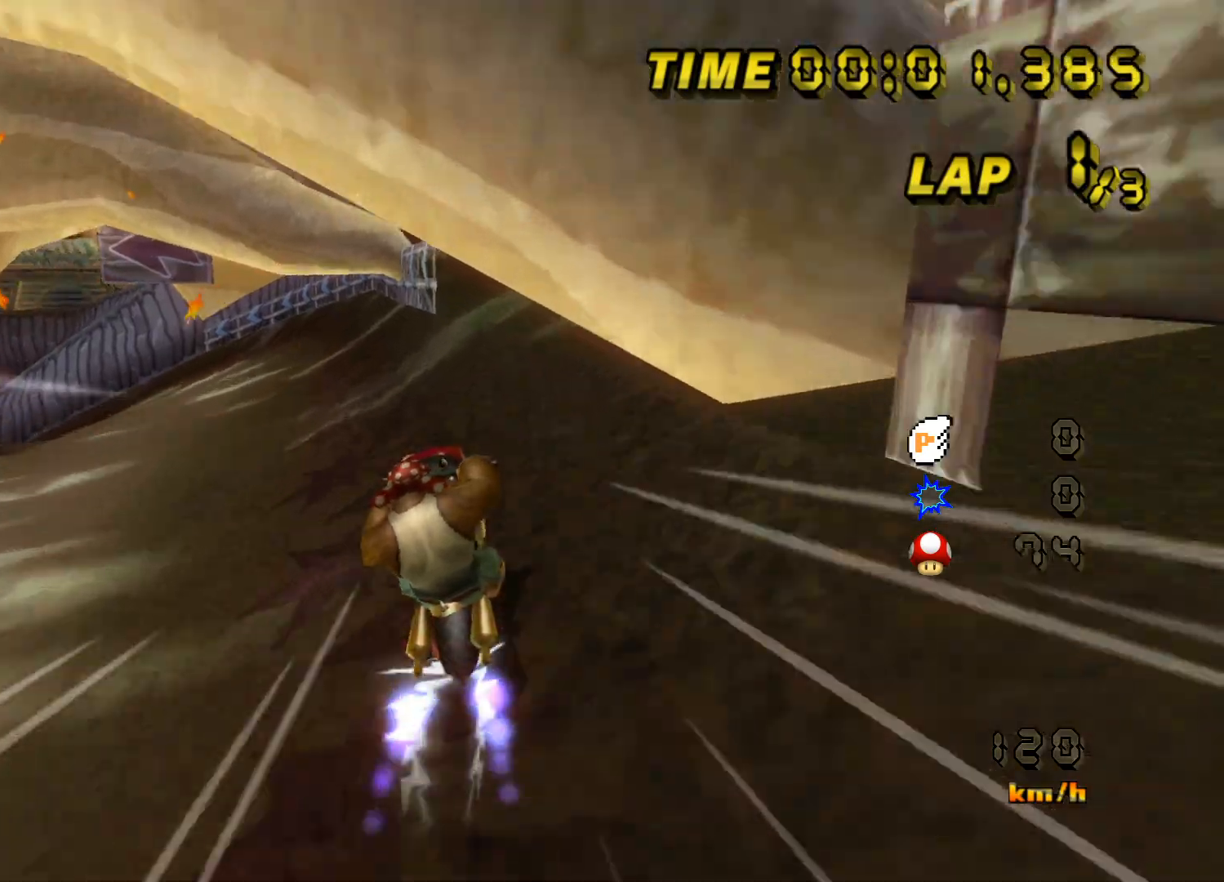
{"buttons": [], "left_stick": "left", "events": []}
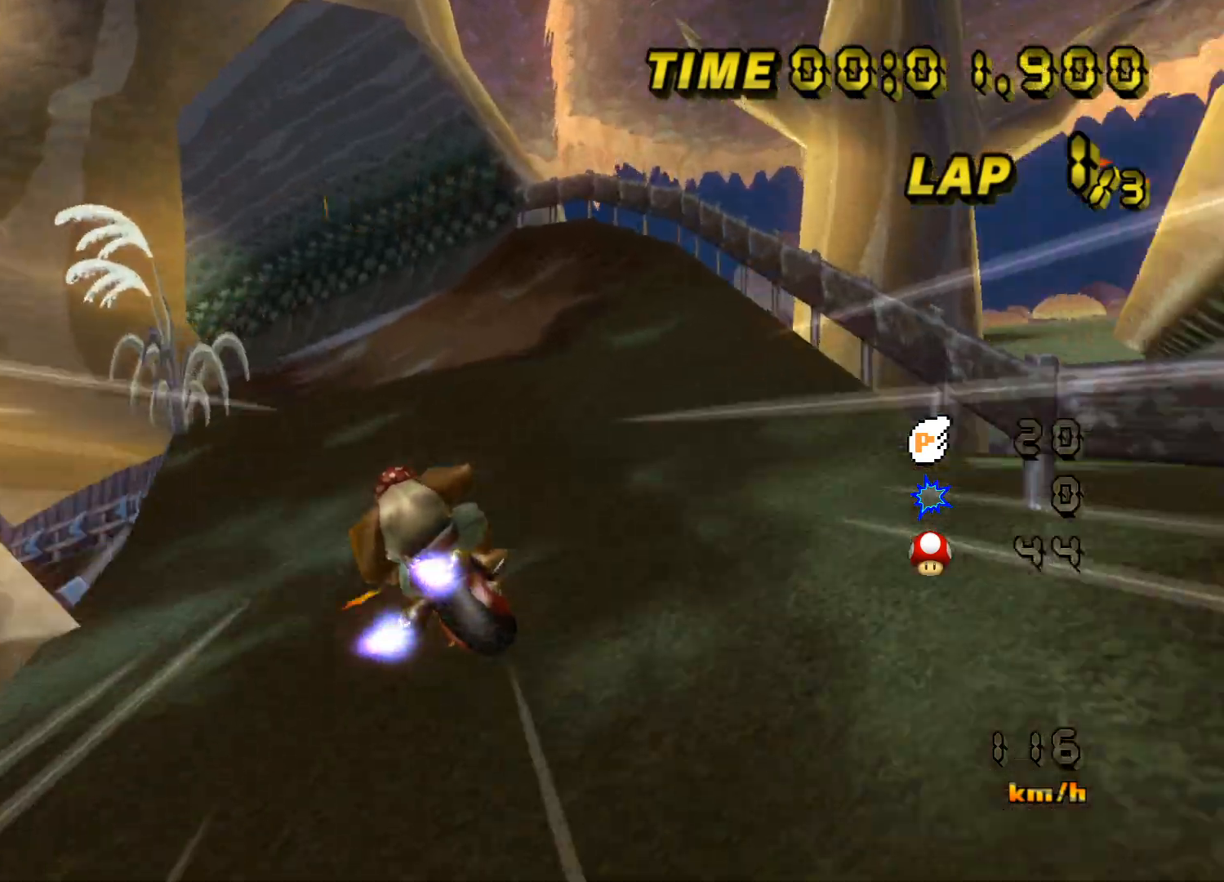
{"buttons": [], "left_stick": "down-left", "events": [[367, "left_stick", "down-left"]]}
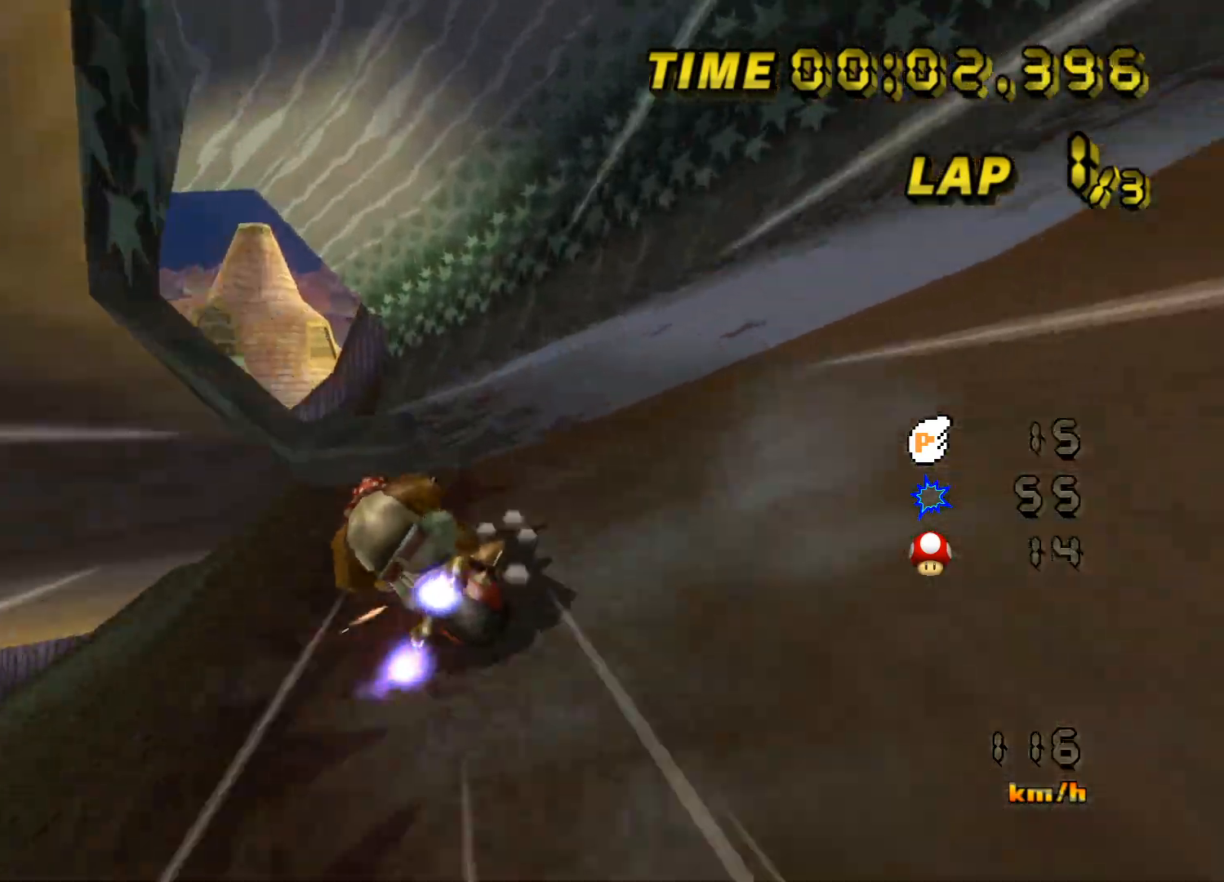
{"buttons": [], "left_stick": "left", "events": [[117, "left_stick", "left"]]}
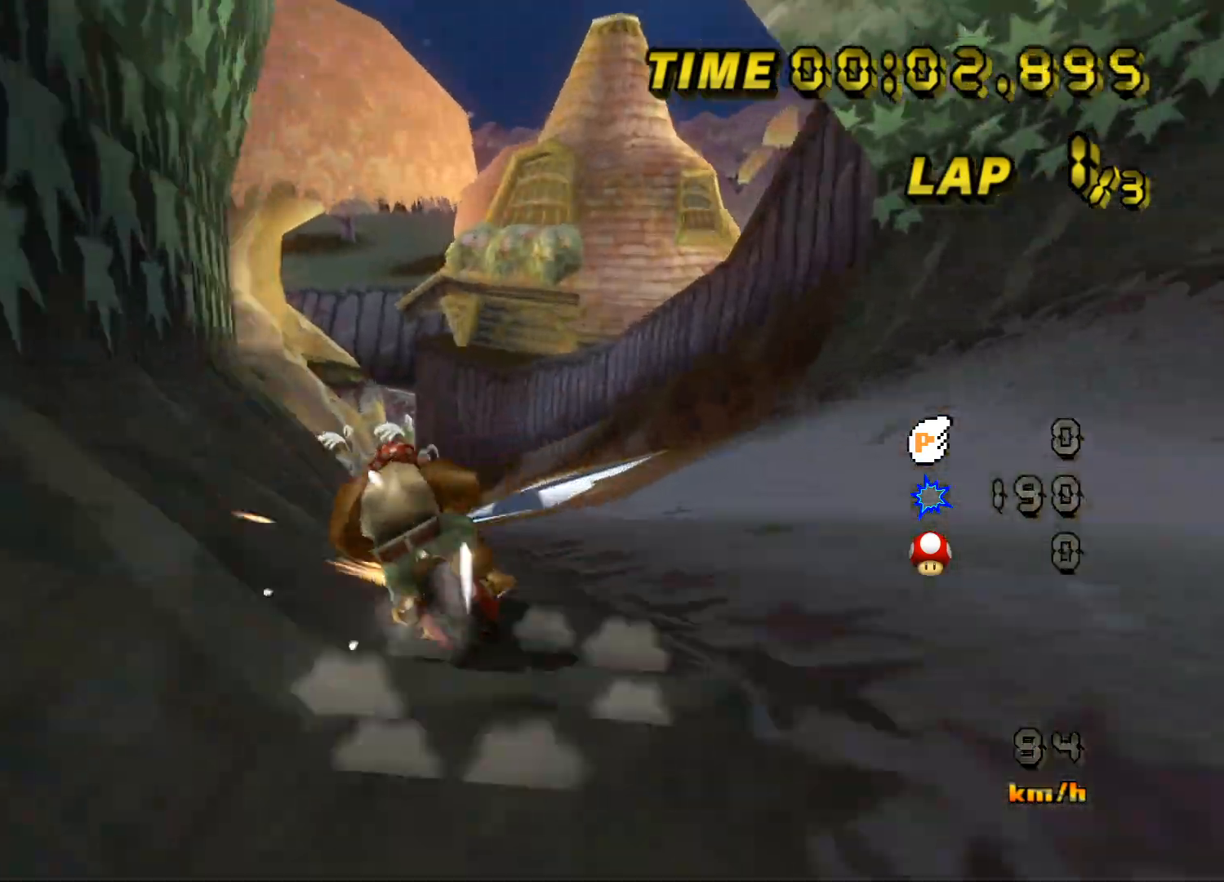
{"buttons": [], "left_stick": "center", "events": [[133, "left_stick", "center"], [183, "left_stick", "right"], [383, "left_stick", "center"]]}
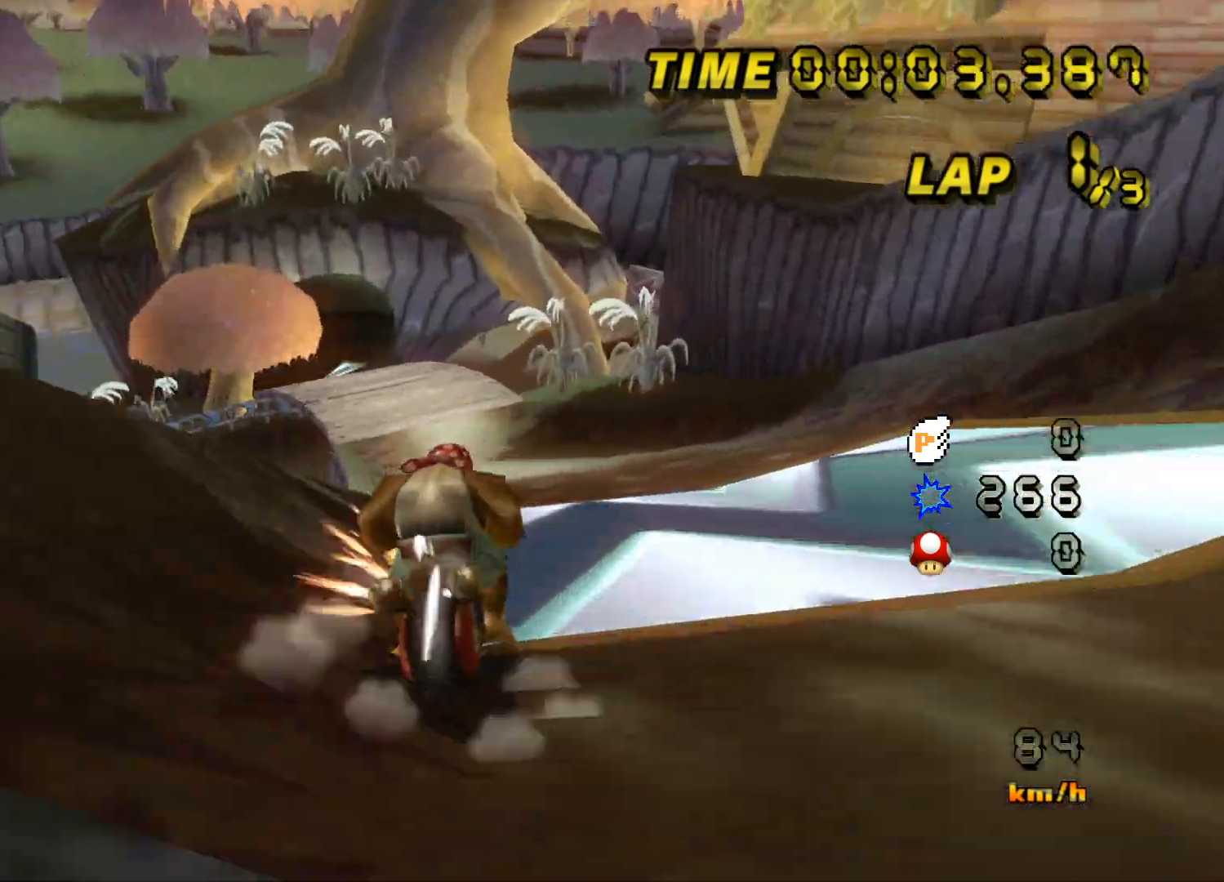
{"buttons": [], "left_stick": "up-right", "events": [[450, "left_stick", "up-right"]]}
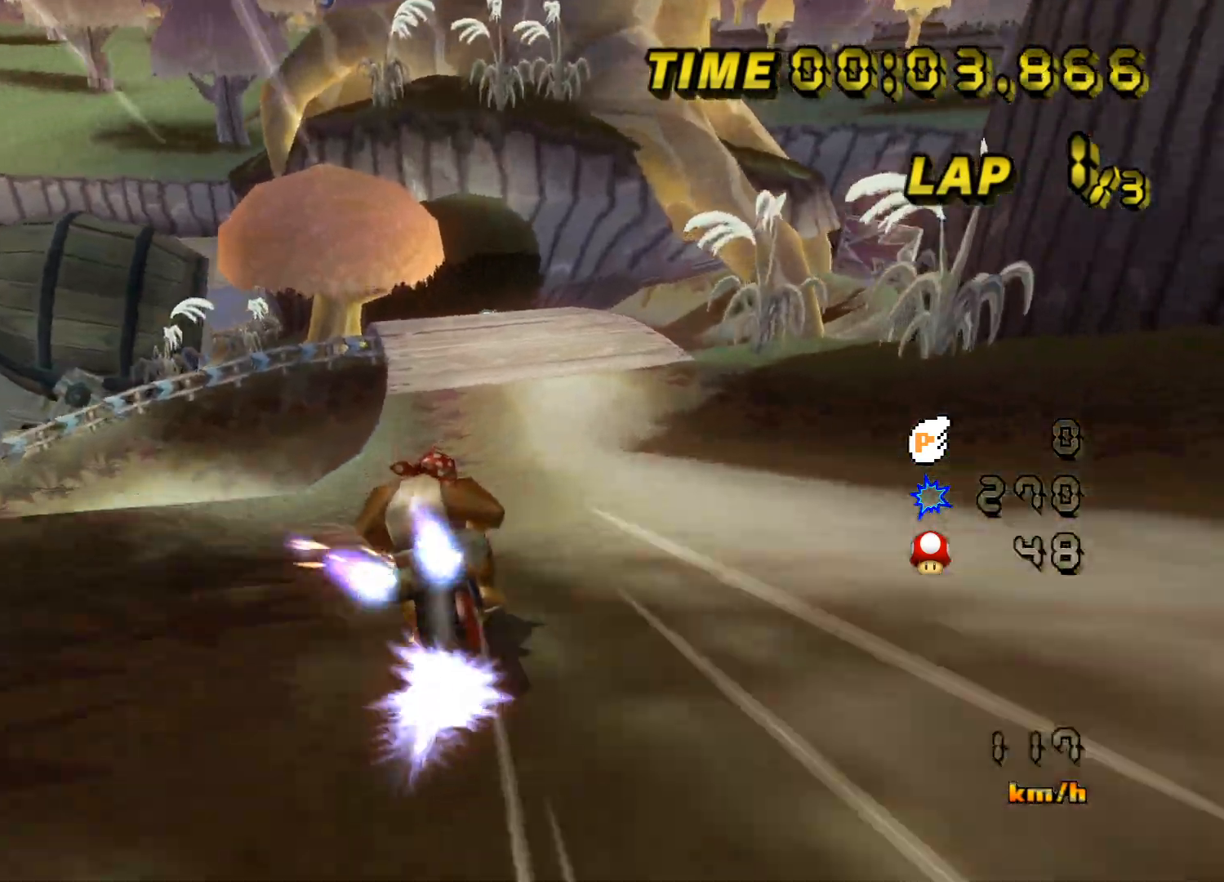
{"buttons": [], "left_stick": "up-right", "events": [[200, "left_stick", "right"], [417, "left_stick", "up-right"]]}
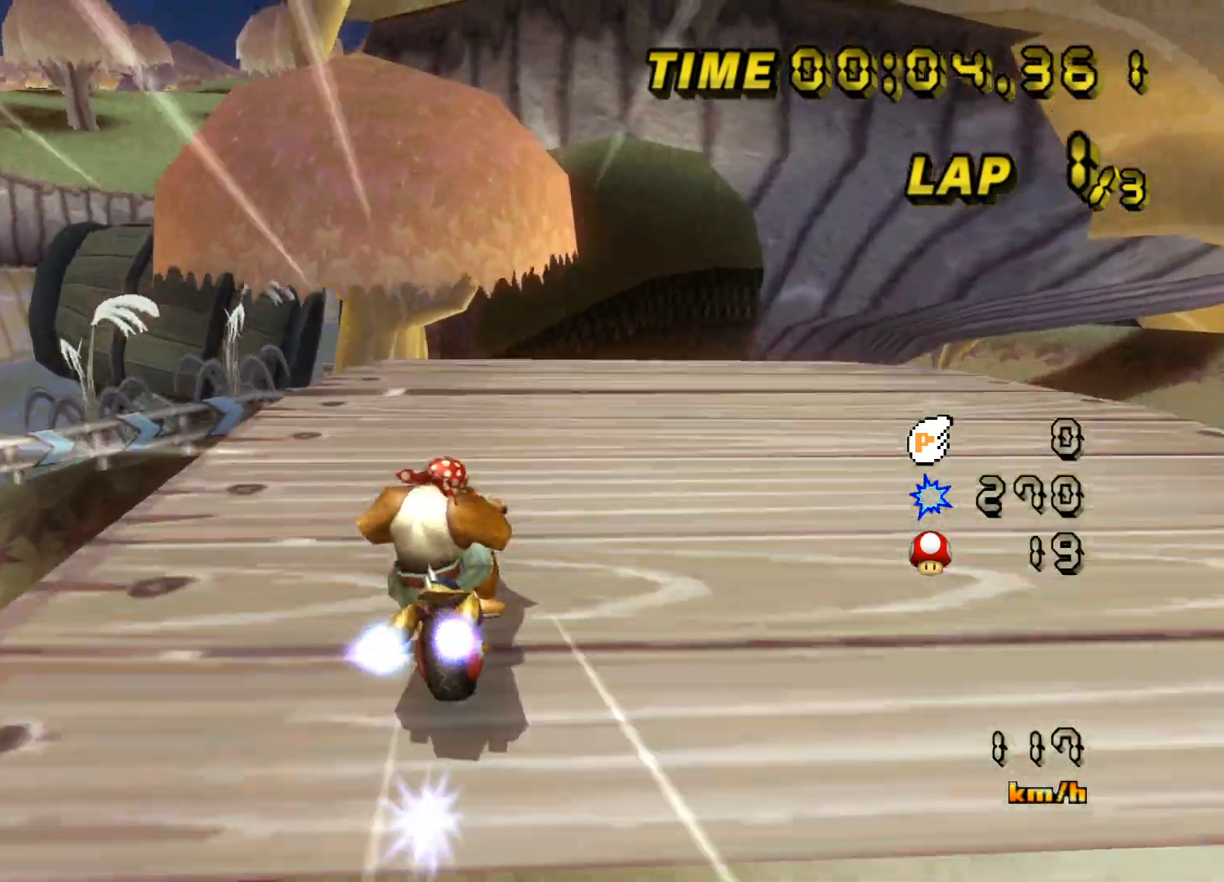
{"buttons": [], "left_stick": "center", "events": [[333, "DPAD_UP", "down"], [350, "DPAD_UP", "up"], [433, "left_stick", "center"]]}
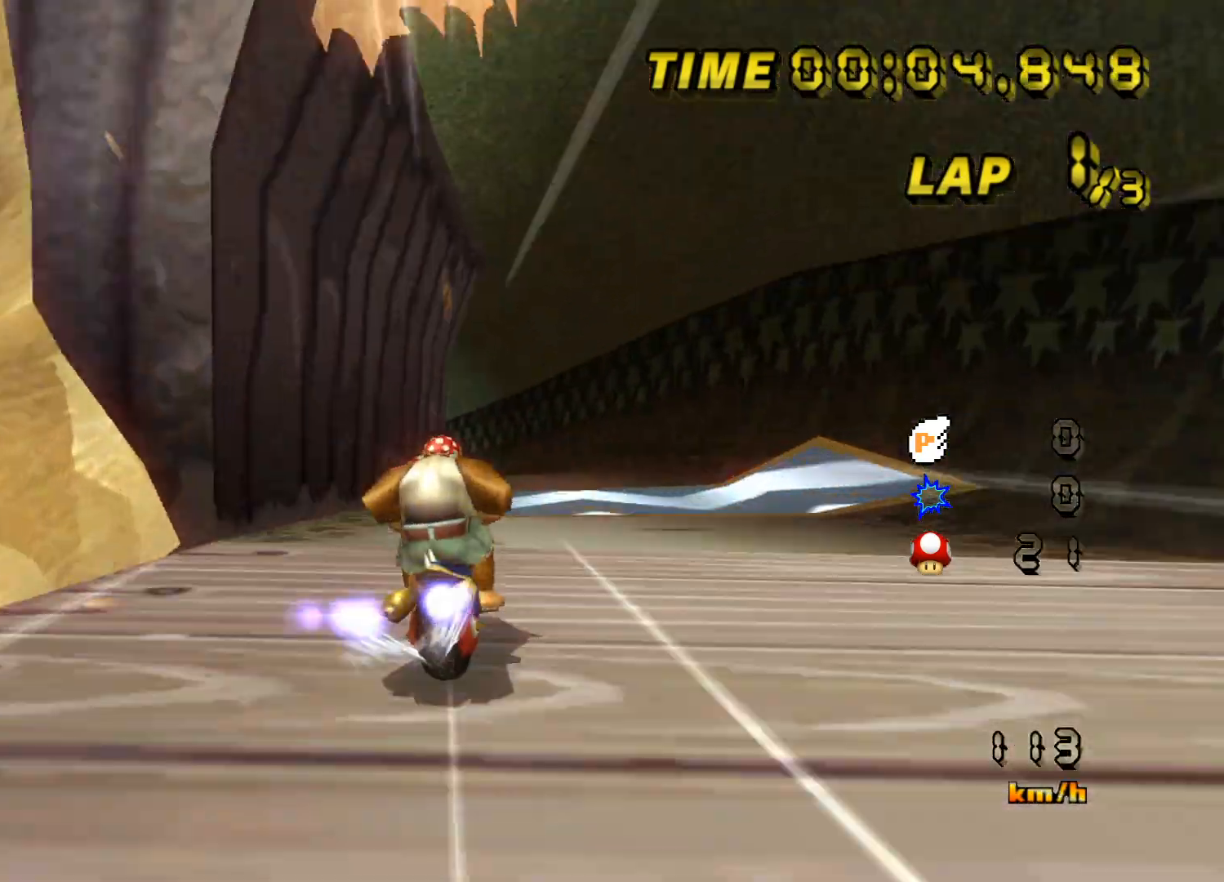
{"buttons": [], "left_stick": "up-left", "events": [[83, "left_stick", "up"], [233, "left_stick", "right"], [283, "left_stick", "center"], [333, "left_stick", "up-left"]]}
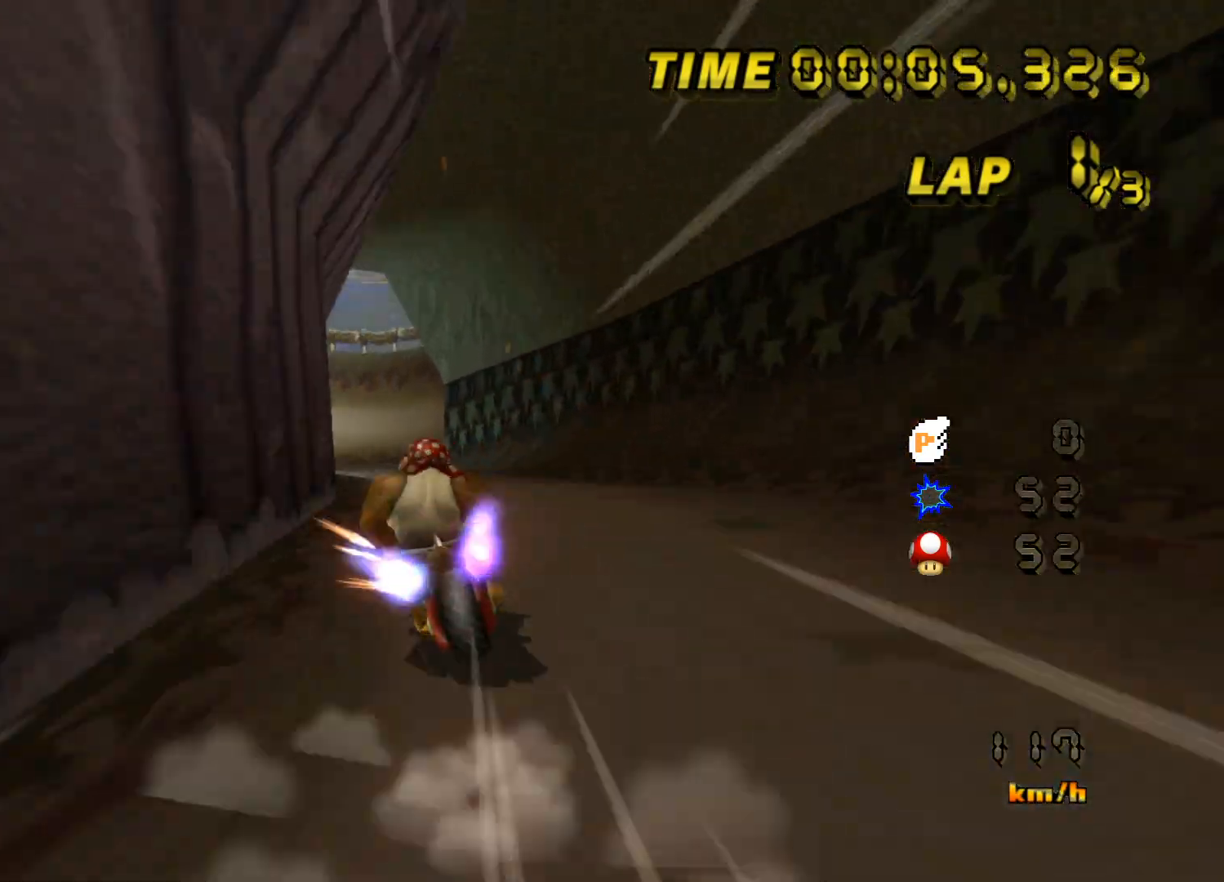
{"buttons": [], "left_stick": "up-left", "events": []}
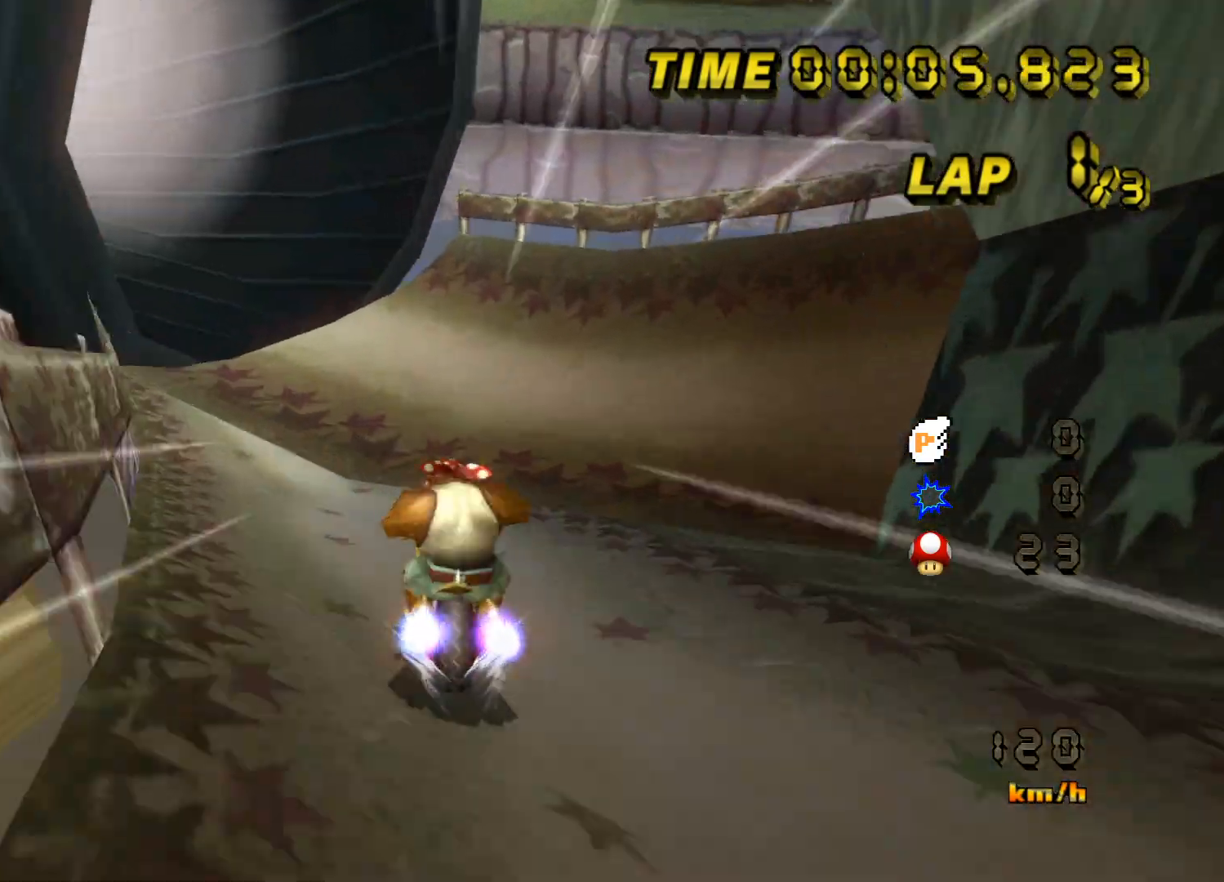
{"buttons": [], "left_stick": "center", "events": [[17, "left_stick", "center"]]}
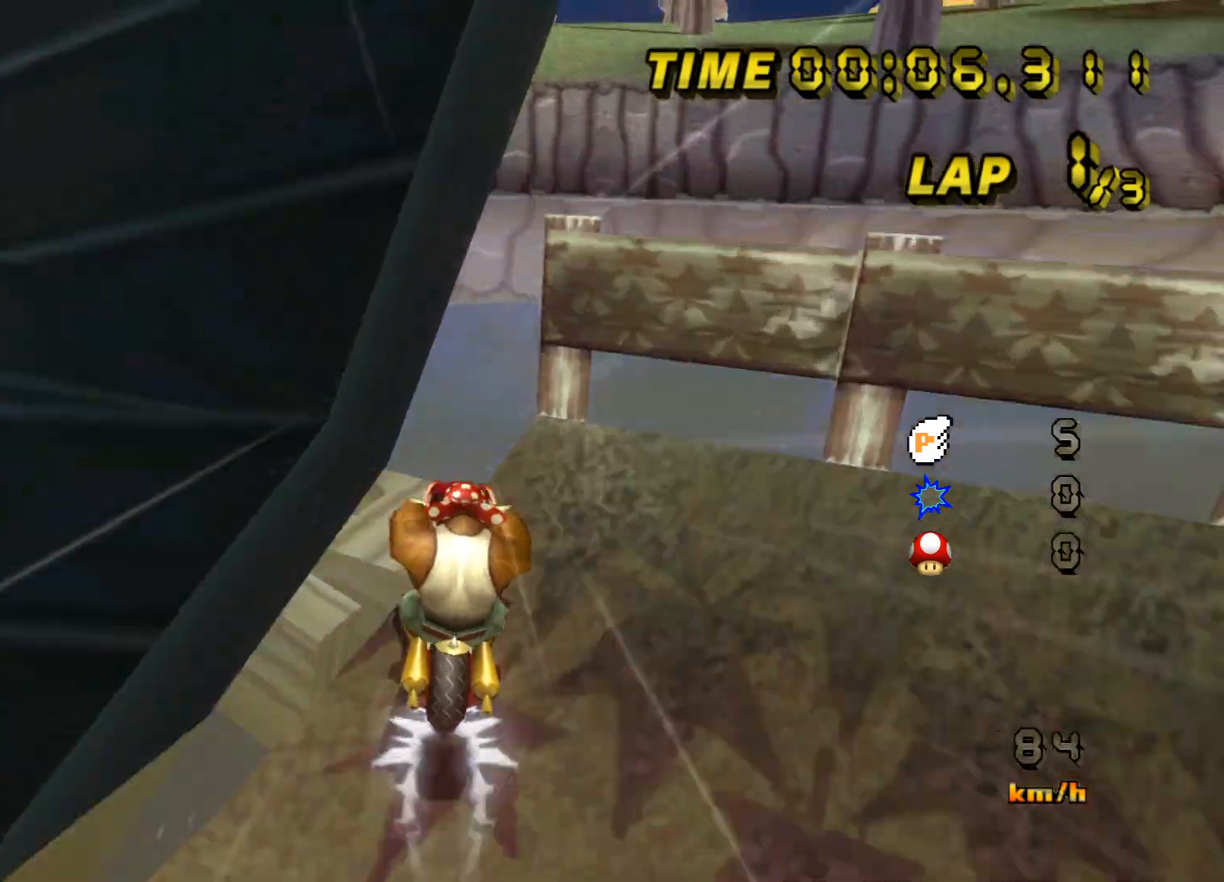
{"buttons": [], "left_stick": "up", "events": [[367, "left_stick", "up"]]}
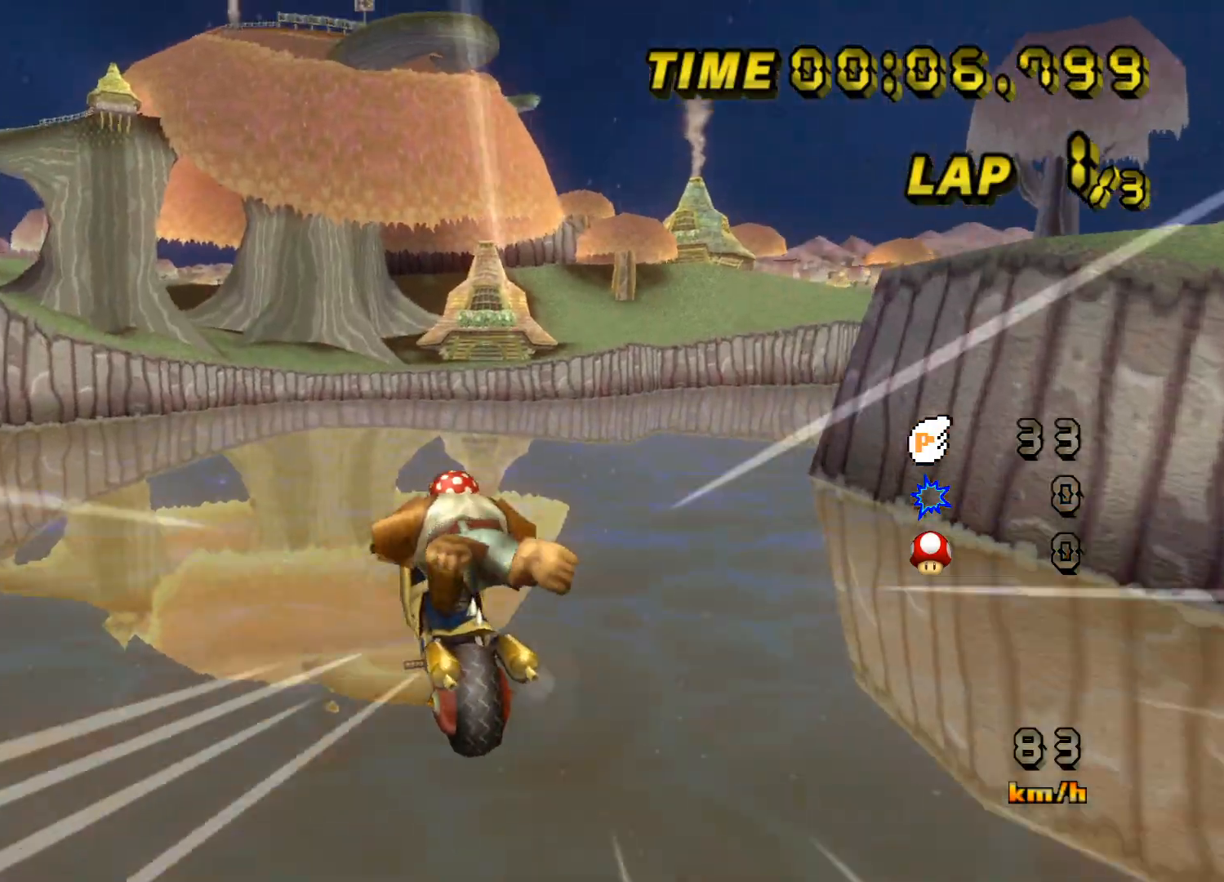
{"buttons": [], "left_stick": "up", "events": []}
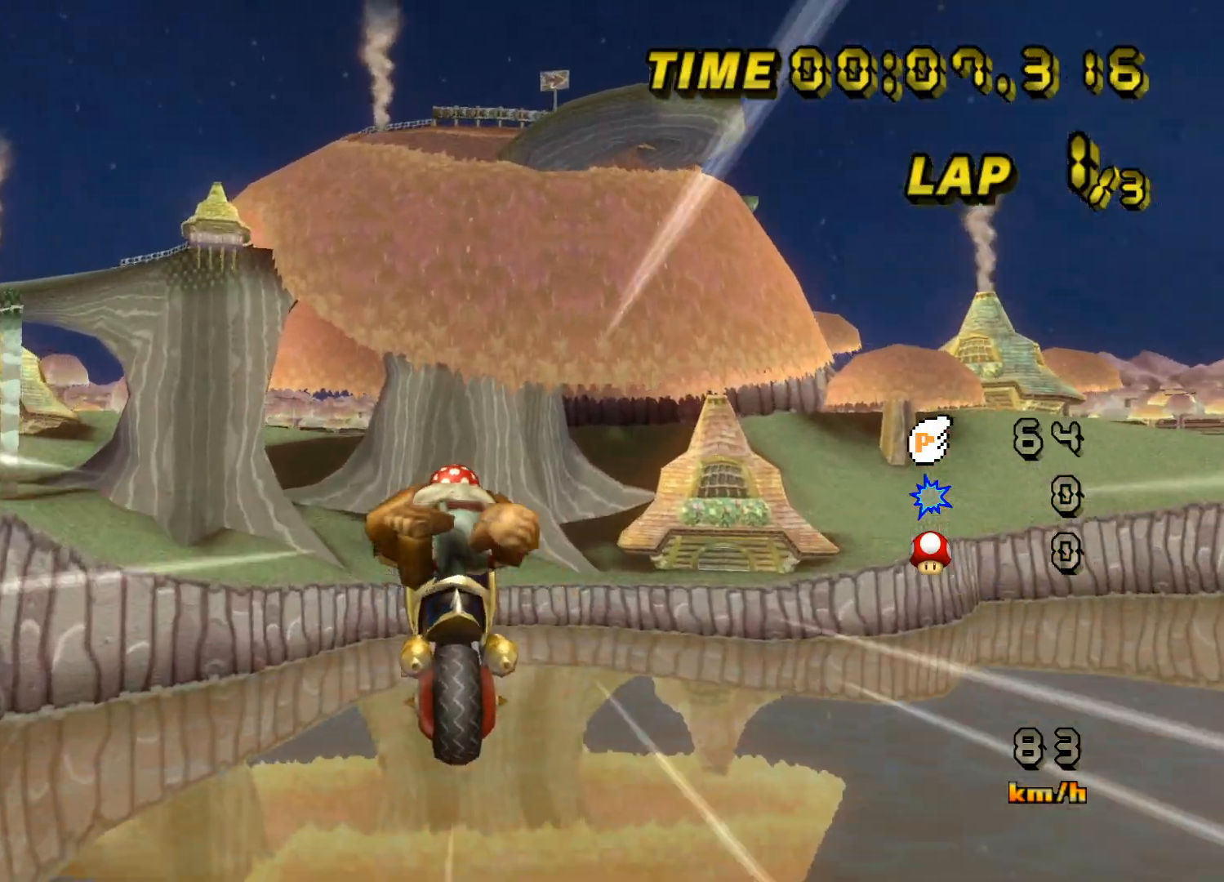
{"buttons": [], "left_stick": "up", "events": []}
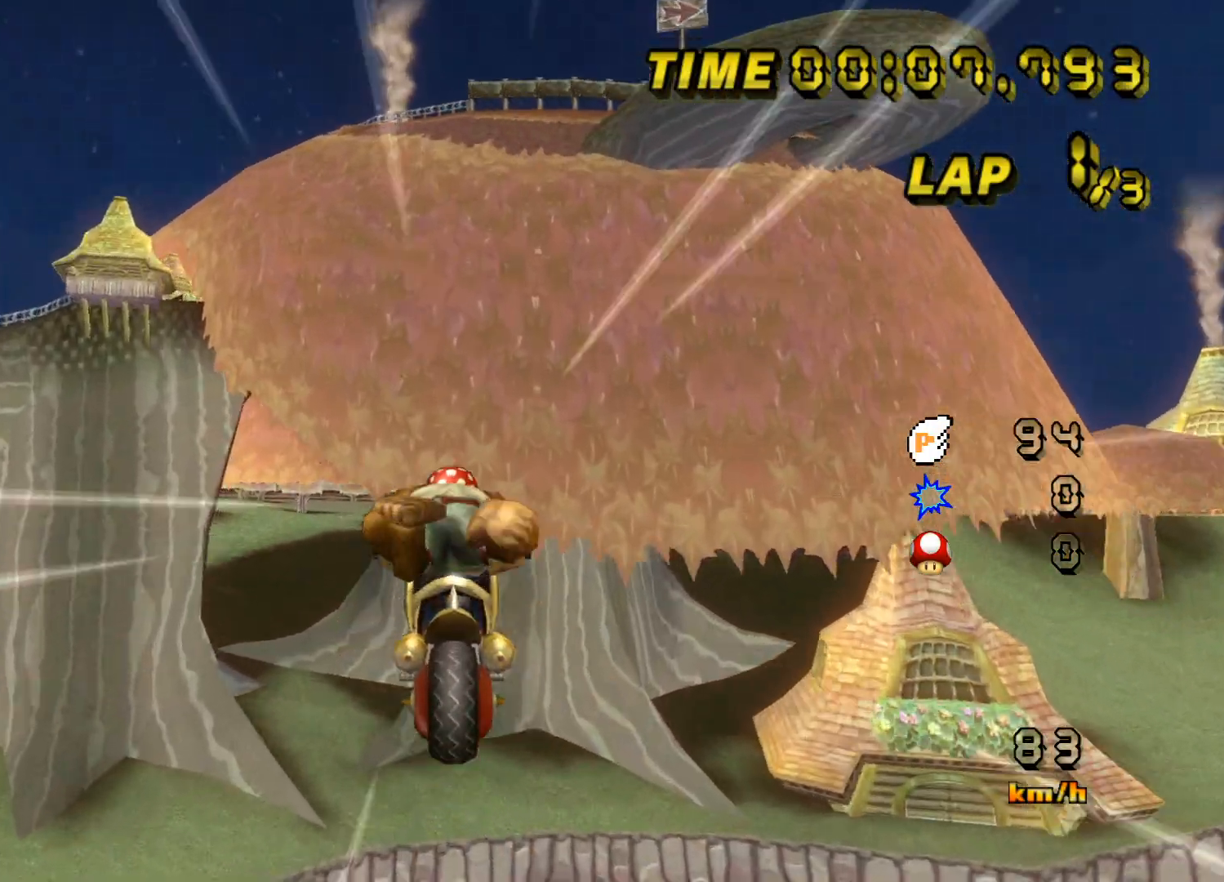
{"buttons": [], "left_stick": "up", "events": []}
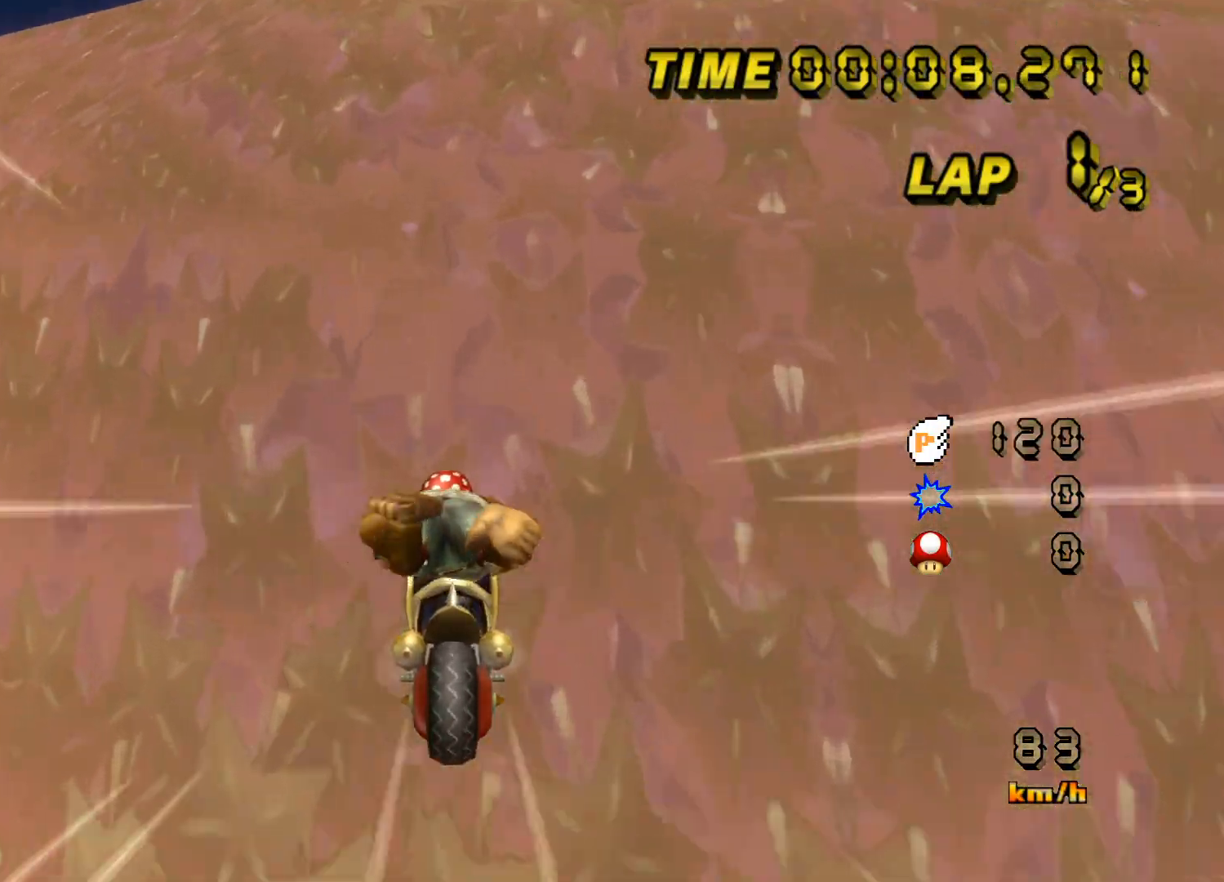
{"buttons": [], "left_stick": "up", "events": []}
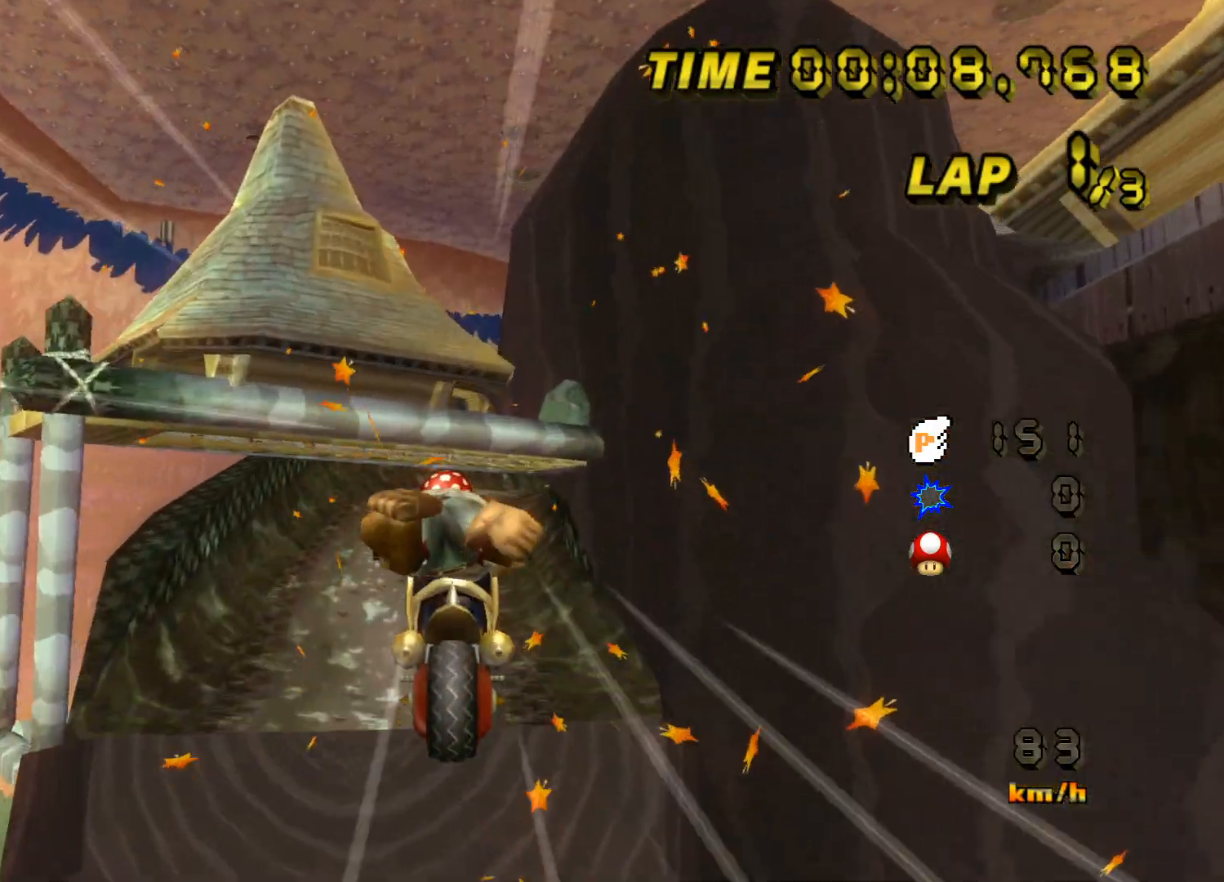
{"buttons": [], "left_stick": "up", "events": []}
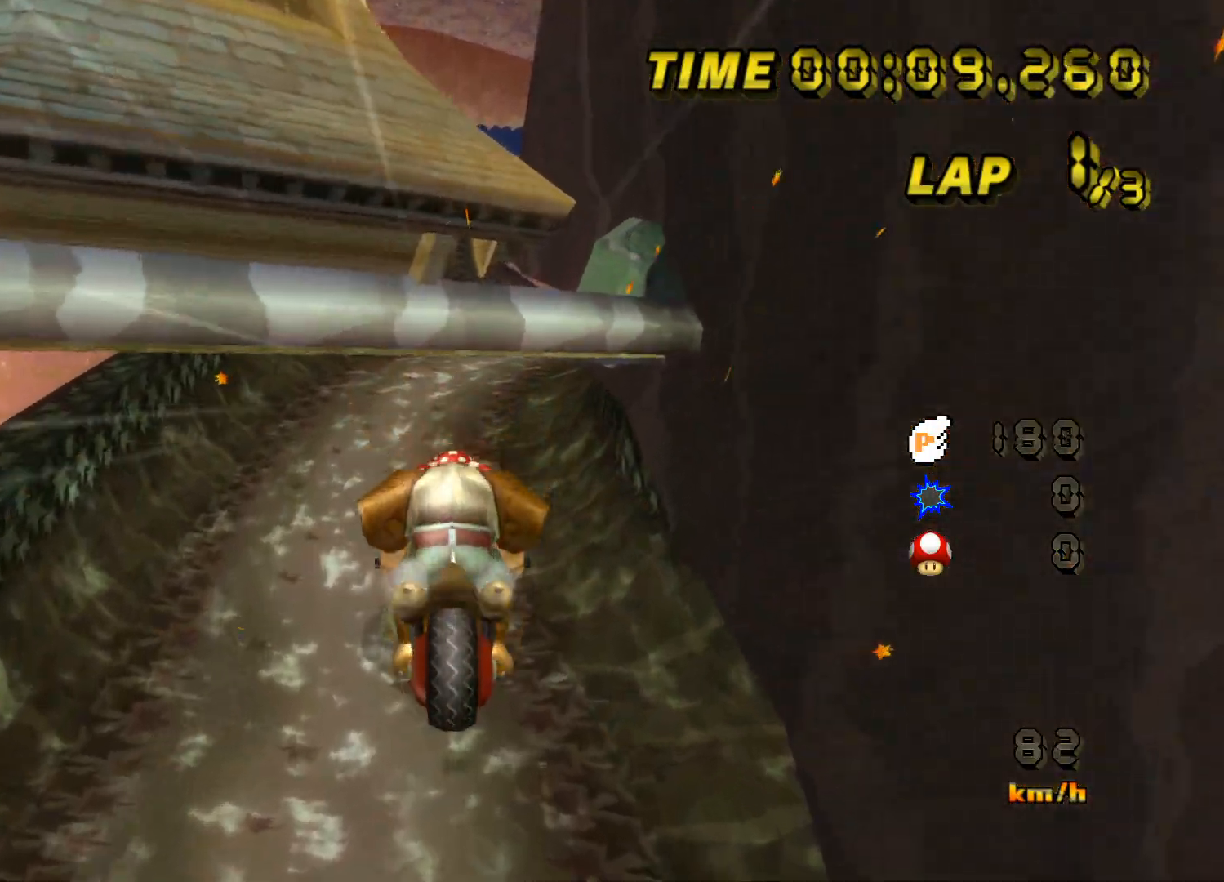
{"buttons": [], "left_stick": "up", "events": []}
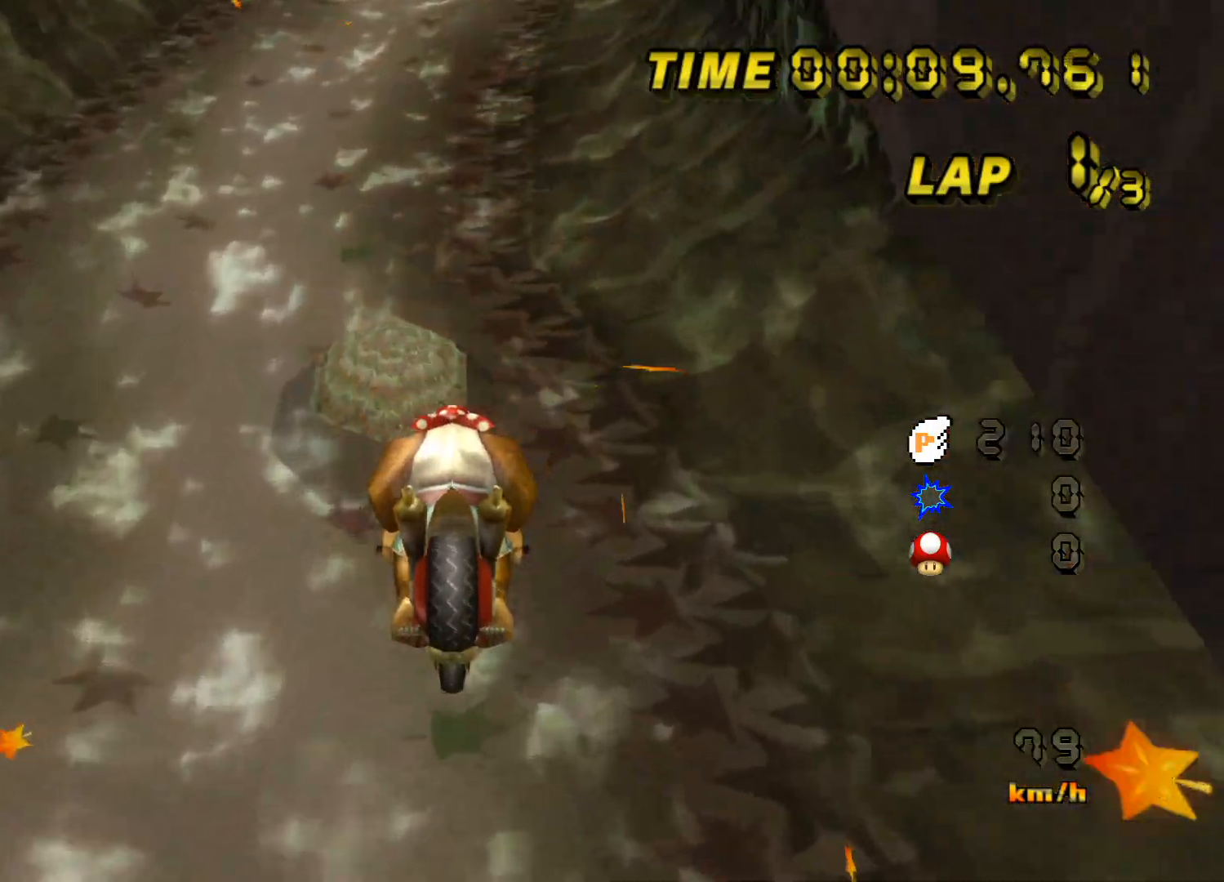
{"buttons": [], "left_stick": "up-left", "events": [[17, "left_stick", "center"], [83, "left_stick", "right"], [217, "left_stick", "down"], [283, "left_stick", "left"], [467, "left_stick", "up-left"]]}
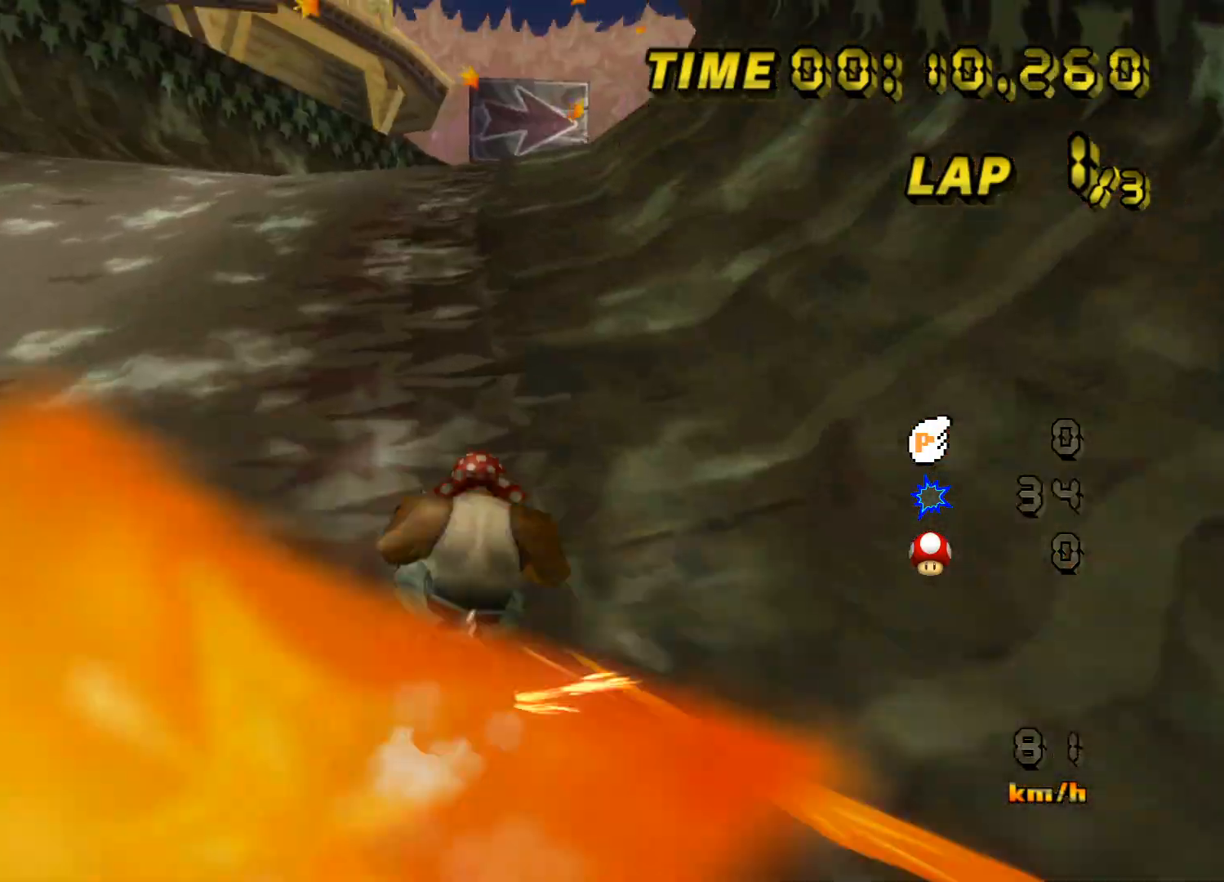
{"buttons": [], "left_stick": "up-left", "events": [[83, "left_stick", "up"], [217, "left_stick", "up-left"]]}
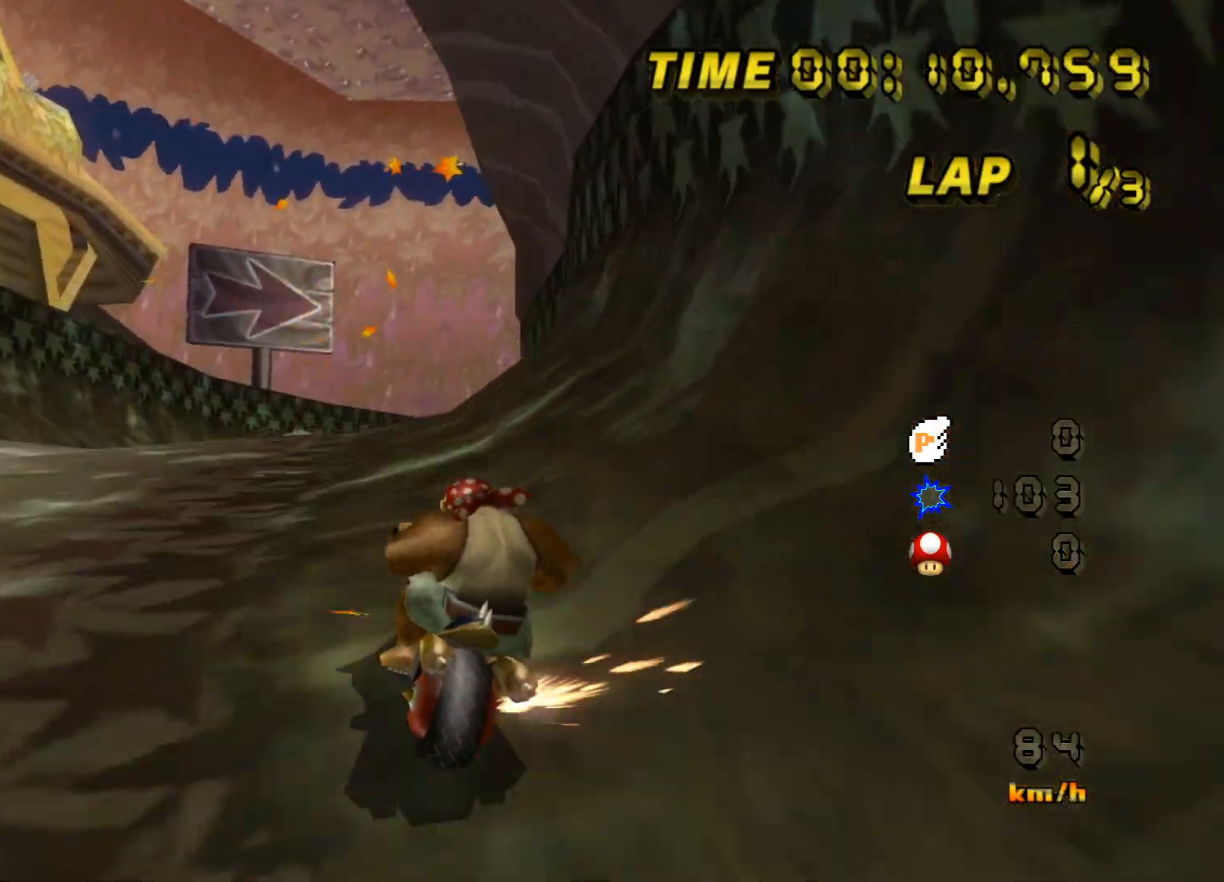
{"buttons": [], "left_stick": "left", "events": [[117, "left_stick", "left"]]}
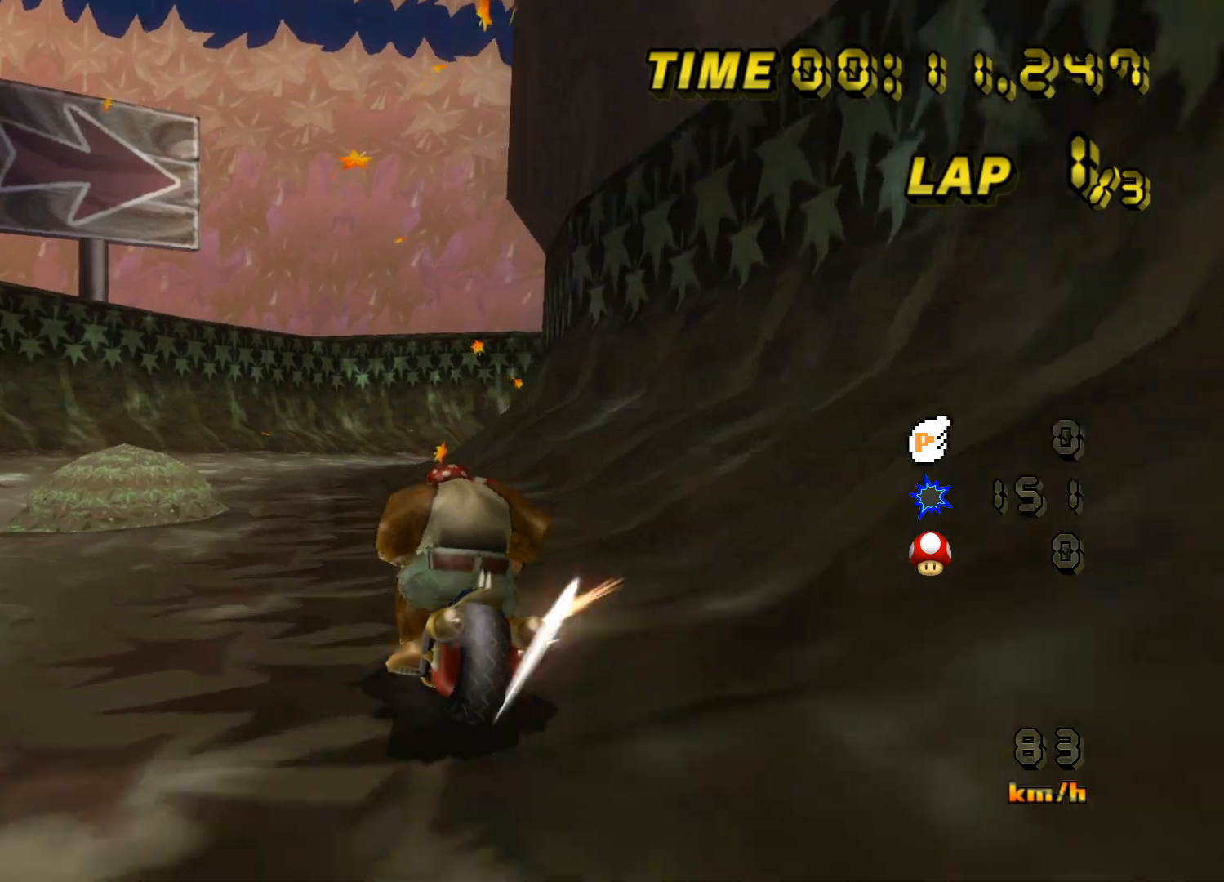
{"buttons": [], "left_stick": "up-right", "events": [[50, "left_stick", "up"], [100, "left_stick", "up-right"]]}
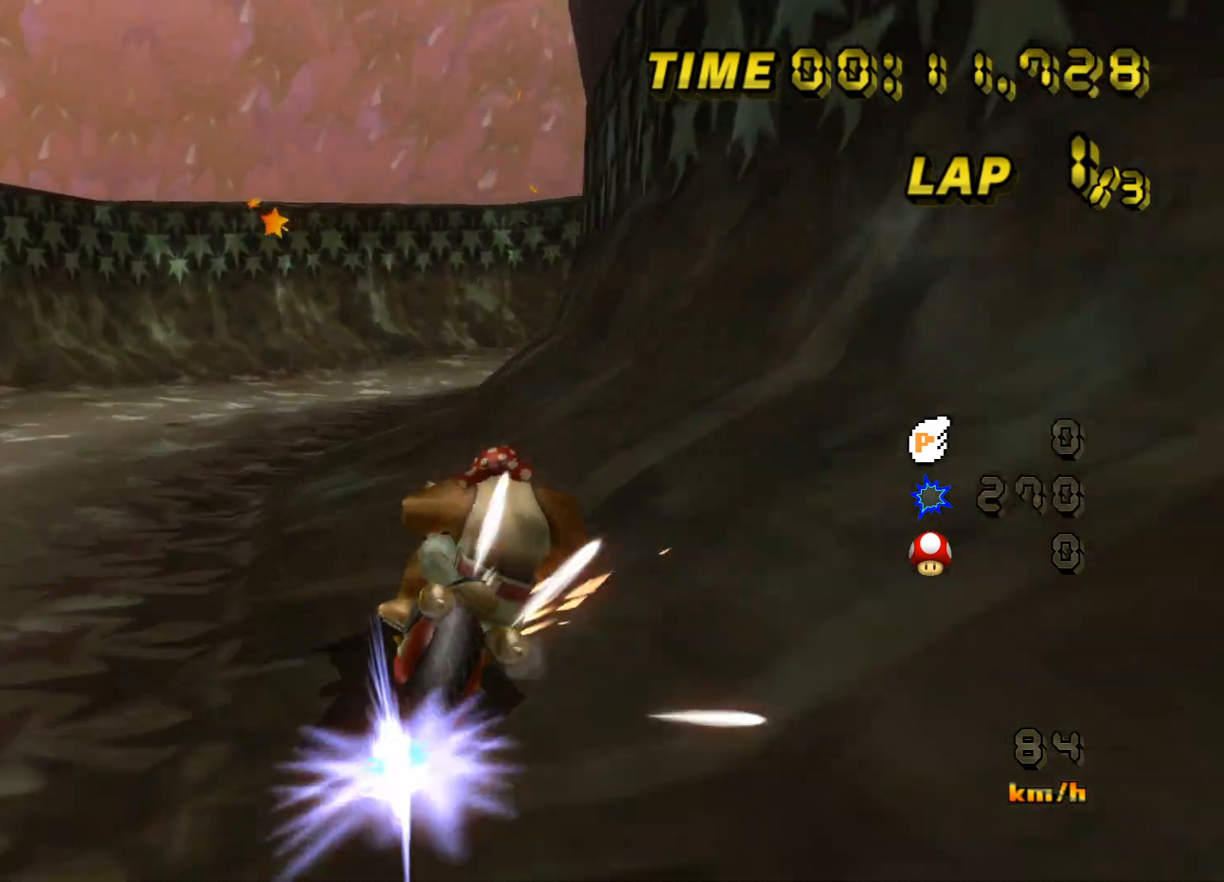
{"buttons": [], "left_stick": "right", "events": [[417, "left_stick", "right"]]}
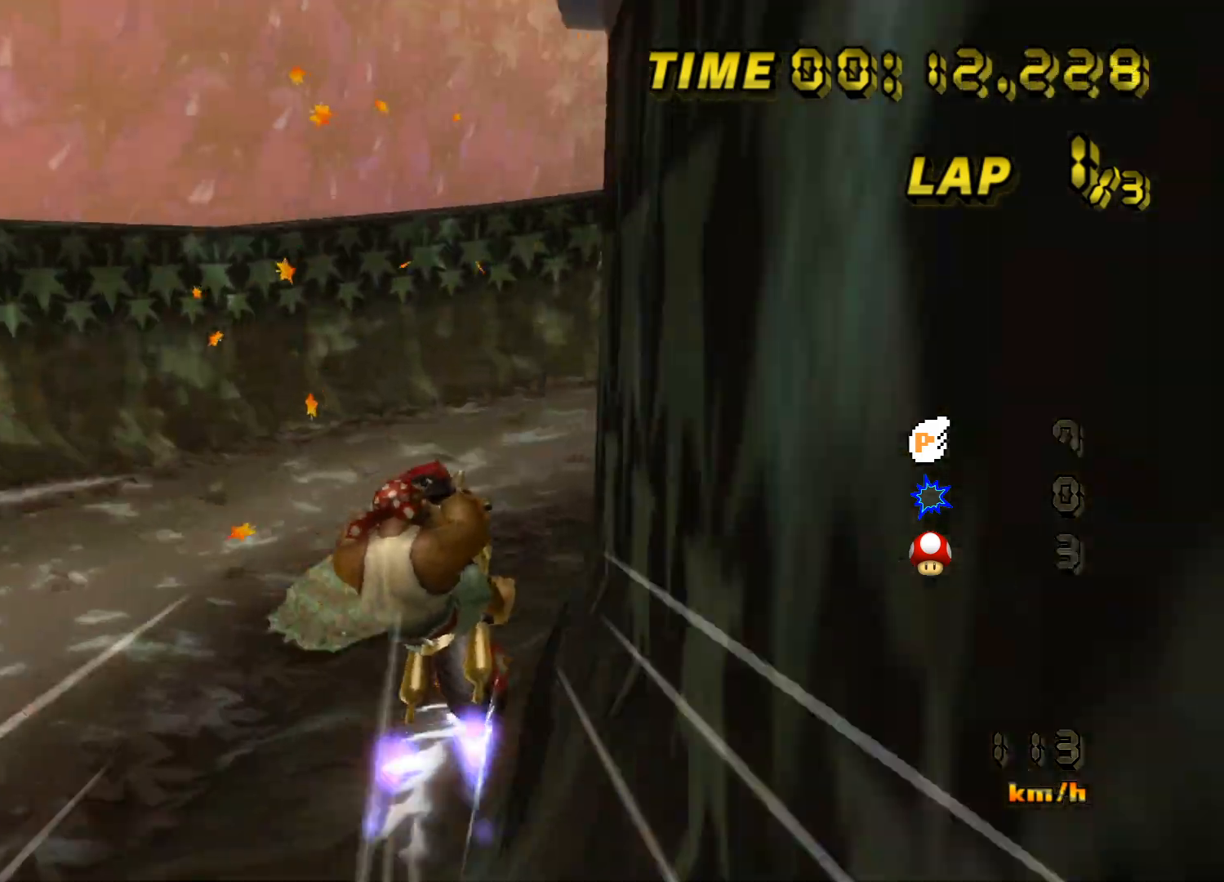
{"buttons": [], "left_stick": "right", "events": []}